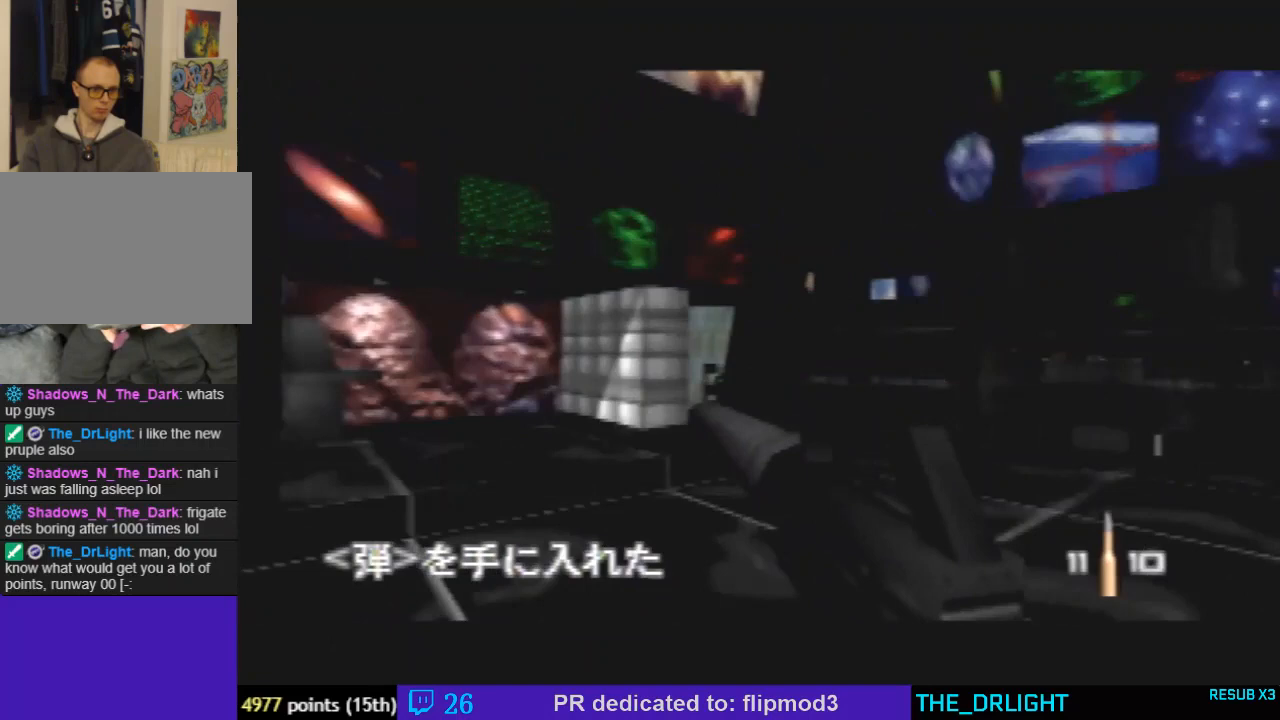
Gameplay with a controller (Nintendo layout); each line is a JSON object with the inputs held at the frame after it (dt_ms = milliseconds from this image to that frame). "events" lists button and stick changes between this image and that frame as [ms after this image, input, new state], when the widget could be followed in between. Not read: L3 R3.
{"dt_ms": 1000, "buttons": ["C_RIGHT"], "left_stick": "center", "events": [[300, "left_stick", "right"], [400, "left_stick", "center"], [533, "left_stick", "left"], [933, "C_UP", "up"], [967, "left_stick", "center"]]}
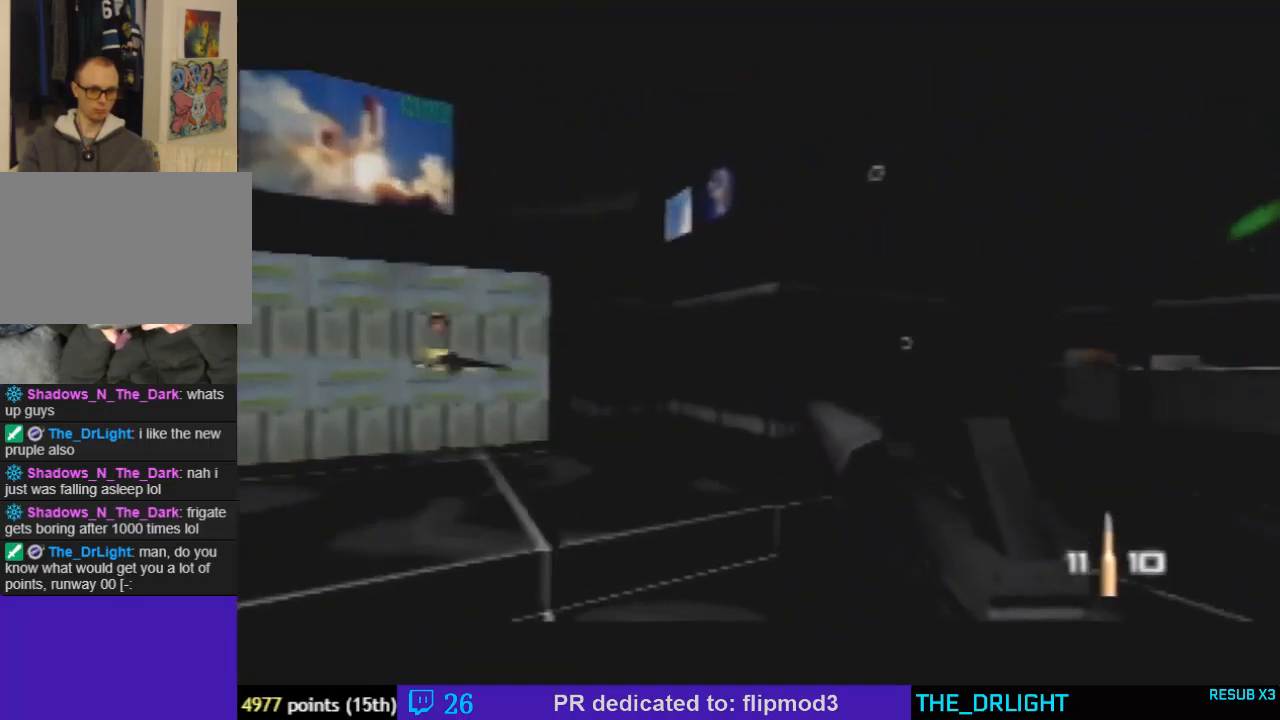
{"dt_ms": 1000, "buttons": ["R1"], "left_stick": "center", "events": [[200, "left_stick", "left"], [267, "C_RIGHT", "up"], [500, "left_stick", "center"], [733, "R1", "down"]]}
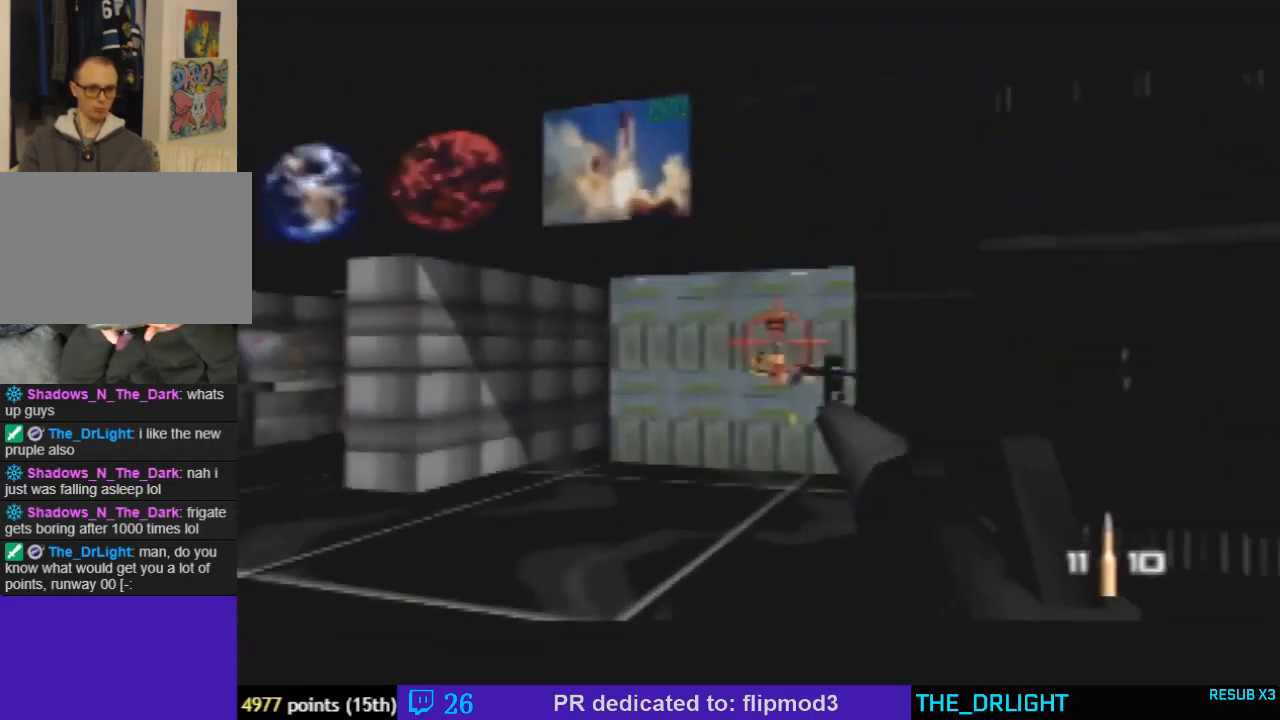
{"dt_ms": 1000, "buttons": ["R1", "Z"], "left_stick": "right", "events": [[100, "Z", "down"], [167, "Z", "up"], [533, "left_stick", "right"], [967, "Z", "down"]]}
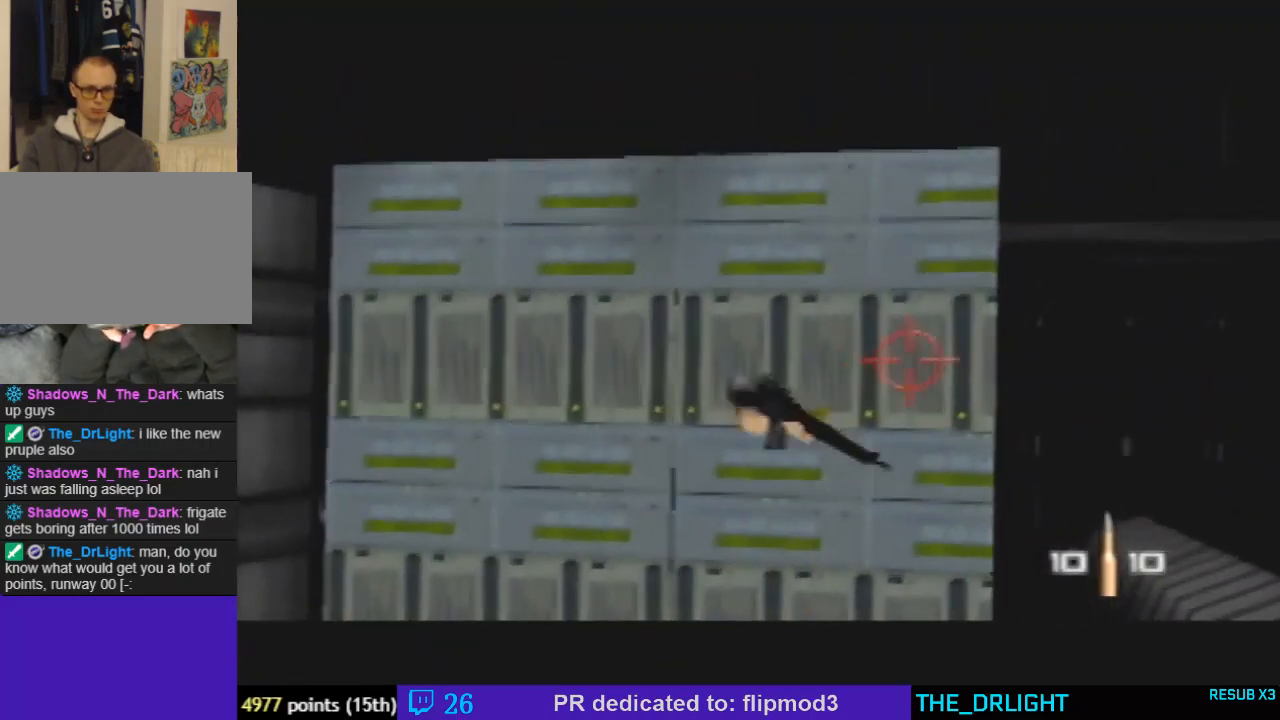
{"dt_ms": 500, "buttons": ["START"], "left_stick": "center", "events": [[67, "Z", "up"], [233, "R1", "up"], [233, "left_stick", "center"], [400, "START", "down"]]}
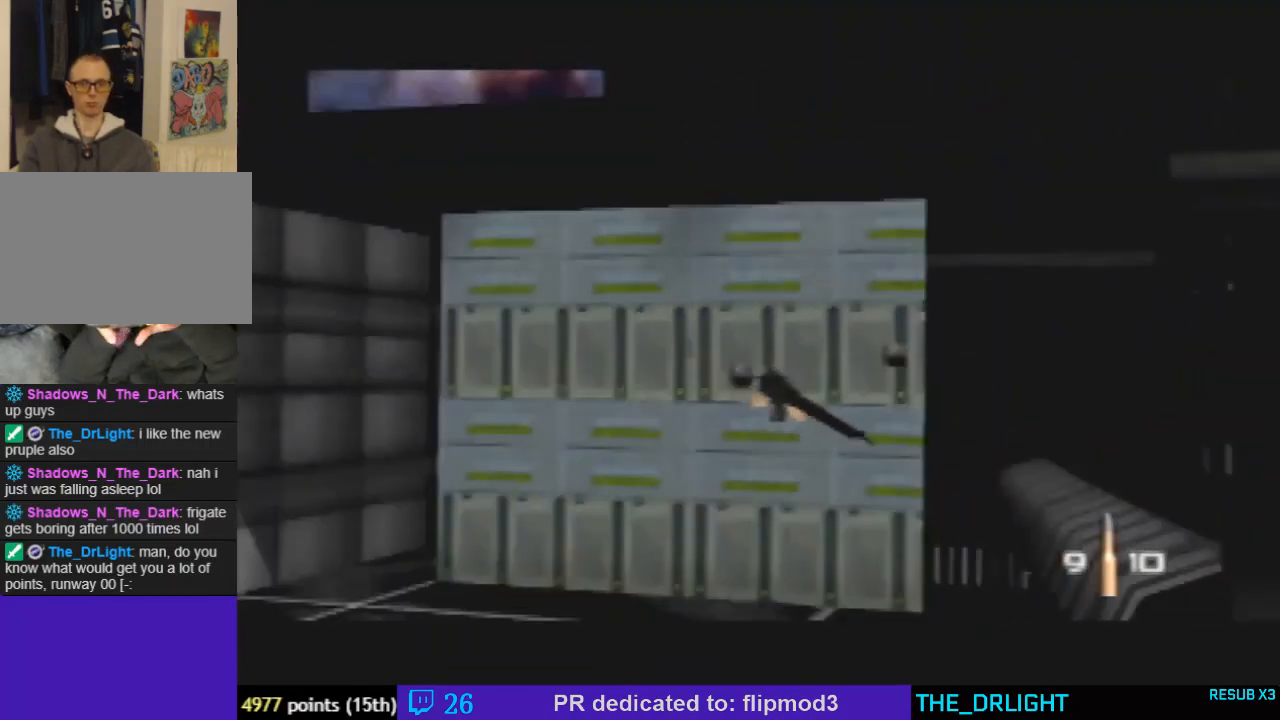
{"dt_ms": 500, "buttons": [], "left_stick": "center", "events": [[67, "START", "up"], [267, "START", "down"], [467, "START", "up"]]}
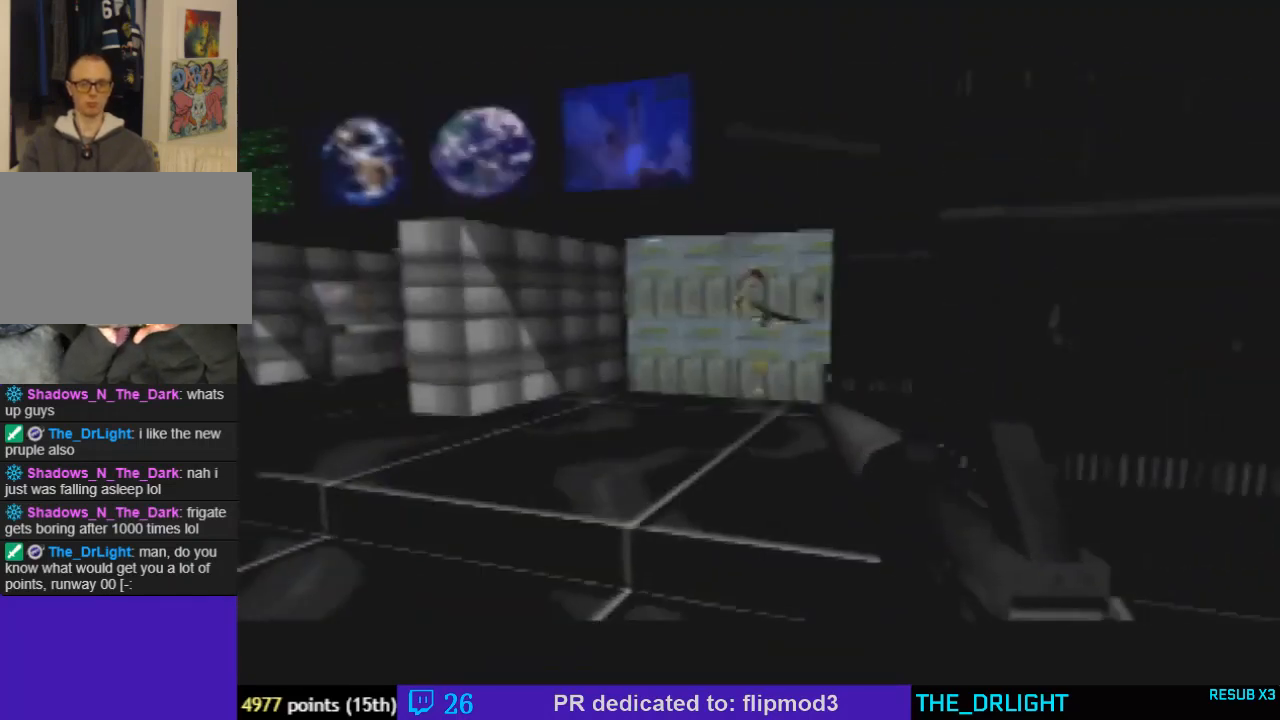
{"dt_ms": 500, "buttons": [], "left_stick": "center", "events": [[267, "START", "down"], [400, "START", "up"]]}
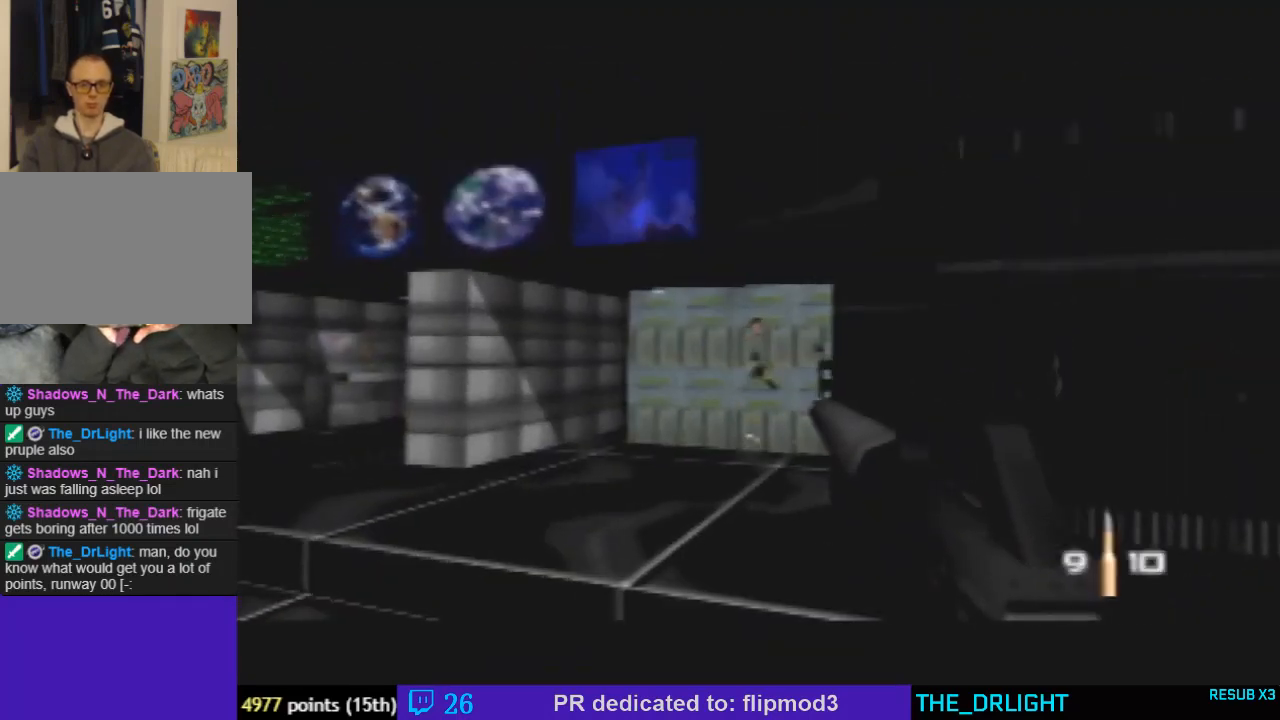
{"dt_ms": 500, "buttons": [], "left_stick": "center", "events": [[100, "START", "down"], [267, "START", "up"]]}
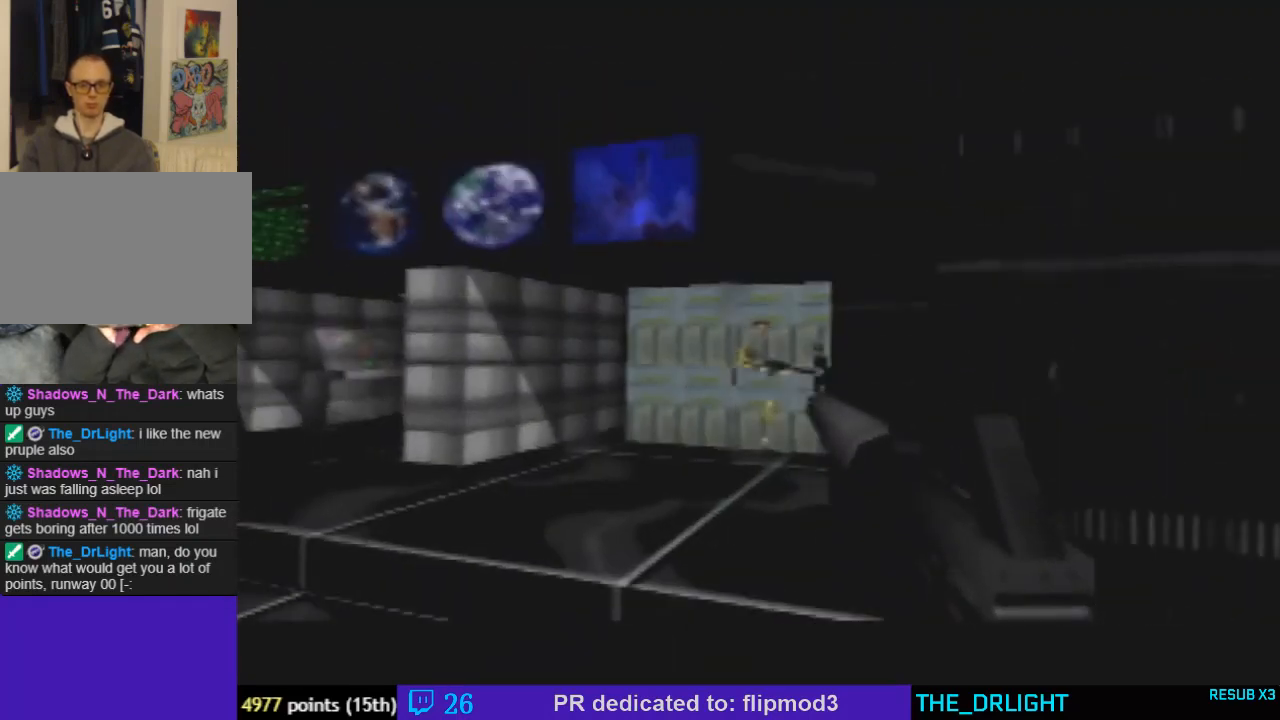
{"dt_ms": 500, "buttons": ["START"], "left_stick": "center", "events": [[67, "START", "down"], [267, "START", "up"], [433, "START", "down"]]}
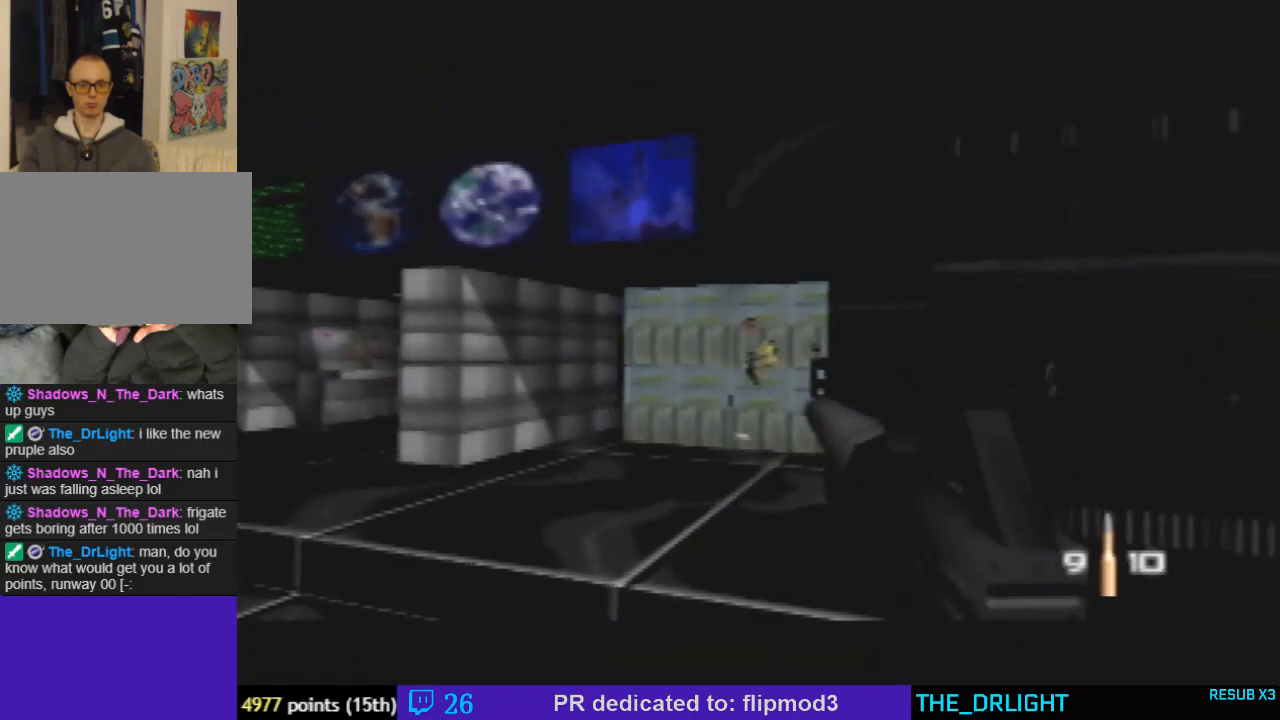
{"dt_ms": 500, "buttons": ["START"], "left_stick": "center", "events": [[133, "START", "up"], [367, "START", "down"]]}
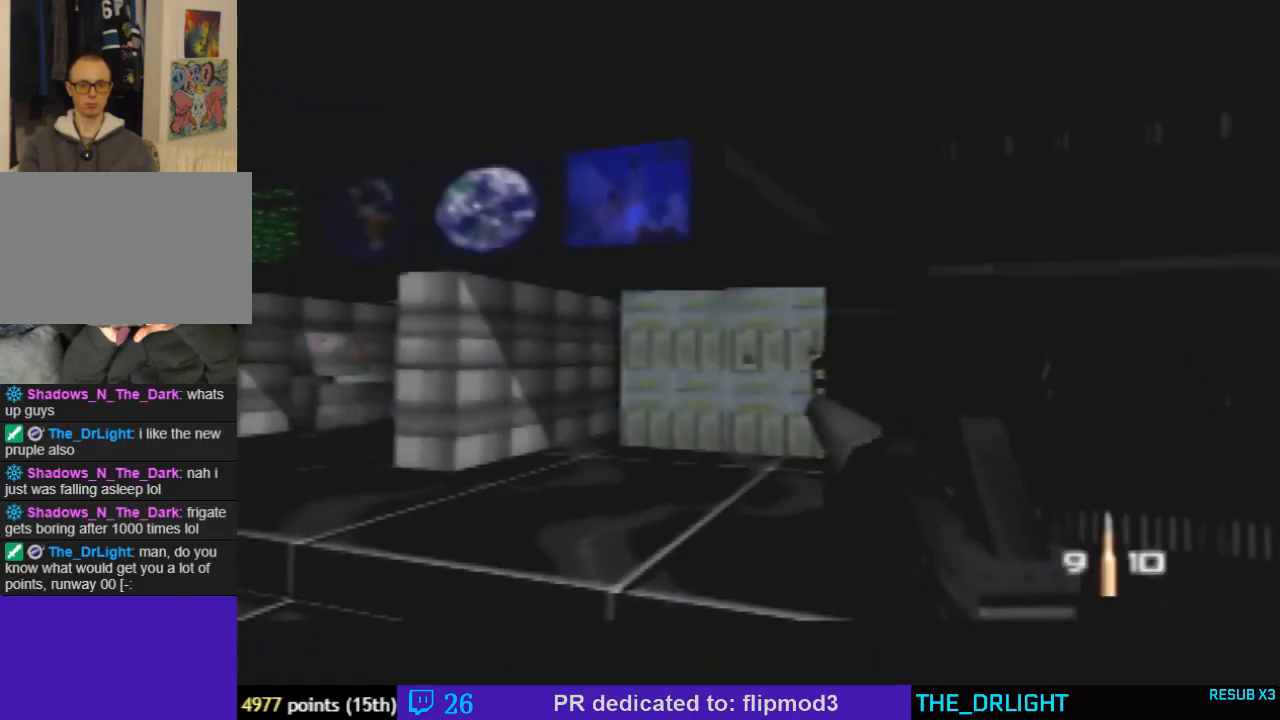
{"dt_ms": 500, "buttons": [], "left_stick": "center", "events": [[67, "START", "up"], [233, "START", "down"], [433, "START", "up"]]}
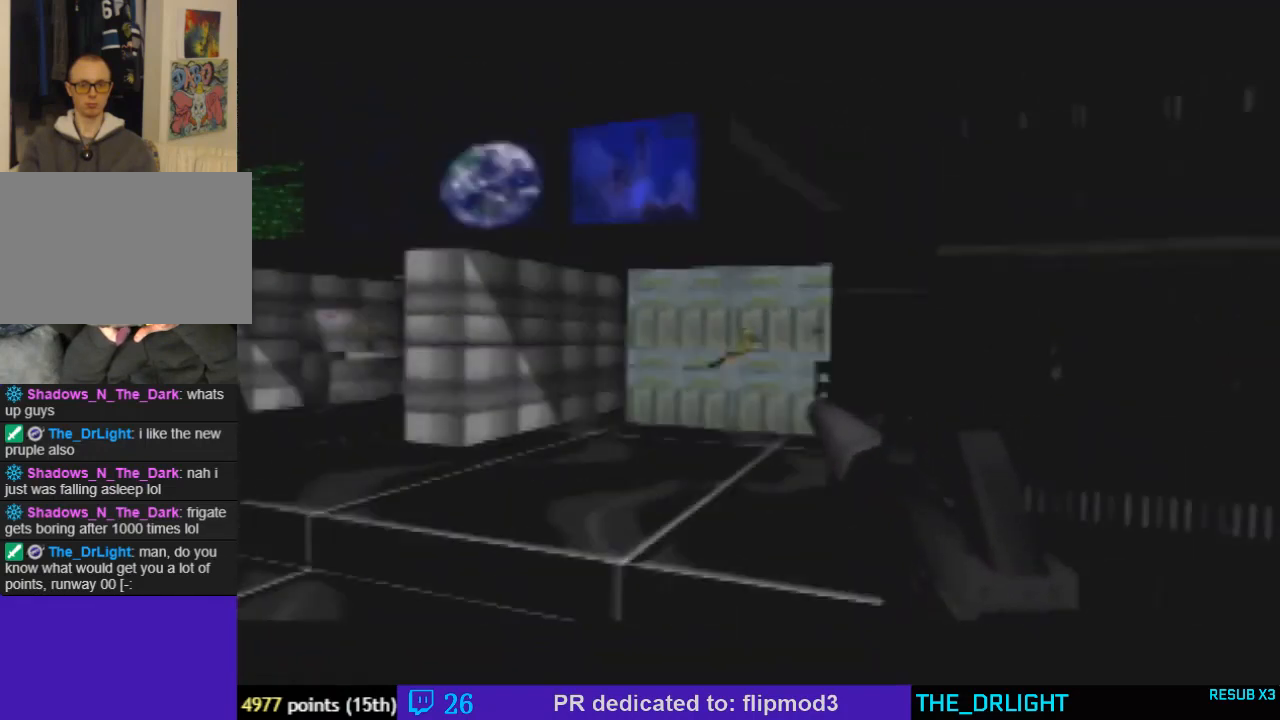
{"dt_ms": 500, "buttons": [], "left_stick": "center", "events": [[167, "START", "down"], [333, "START", "up"]]}
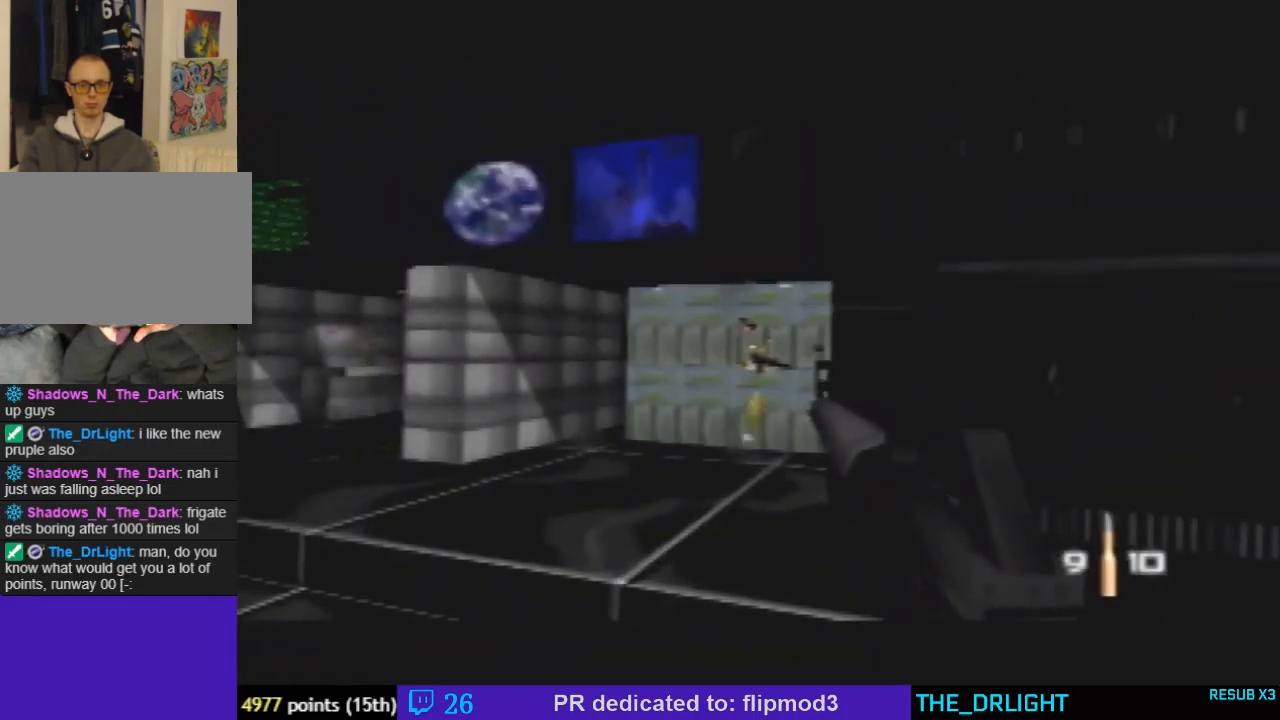
{"dt_ms": 500, "buttons": [], "left_stick": "up-right", "events": [[33, "START", "down"], [233, "START", "up"], [467, "left_stick", "up-right"]]}
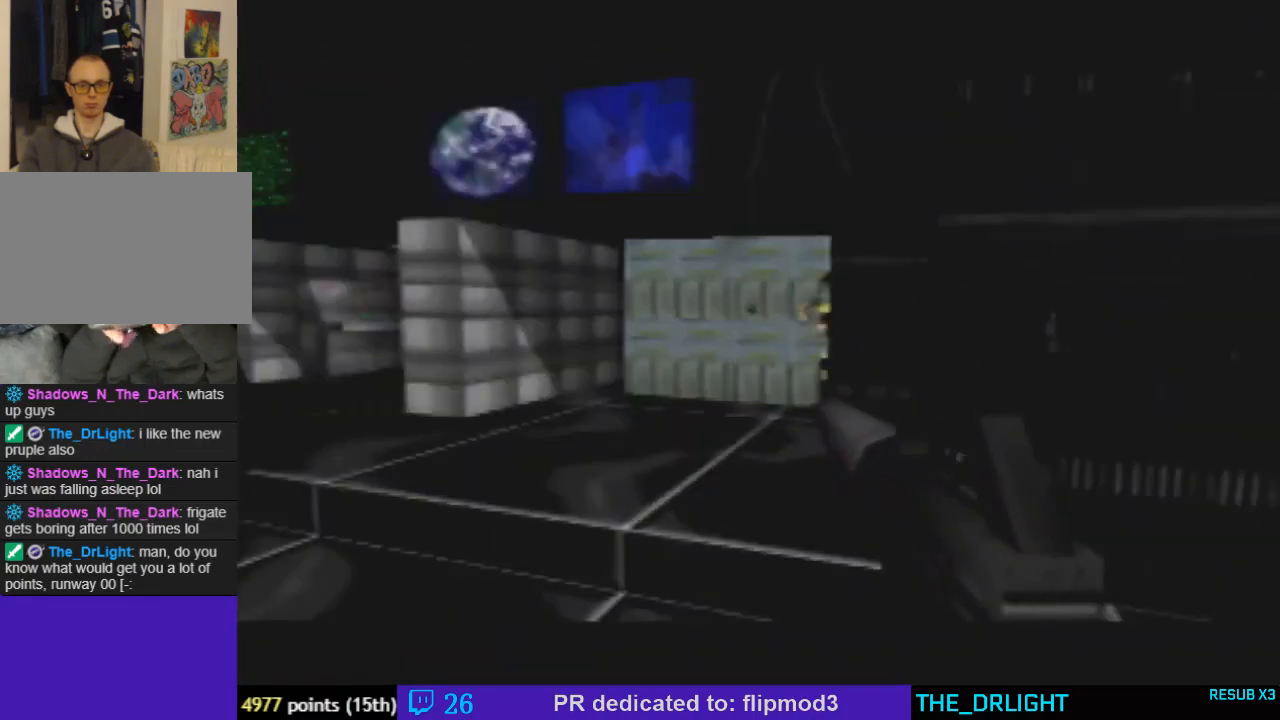
{"dt_ms": 500, "buttons": ["C_LEFT", "C_UP"], "left_stick": "center", "events": [[167, "left_stick", "center"], [267, "C_UP", "down"], [300, "C_LEFT", "down"]]}
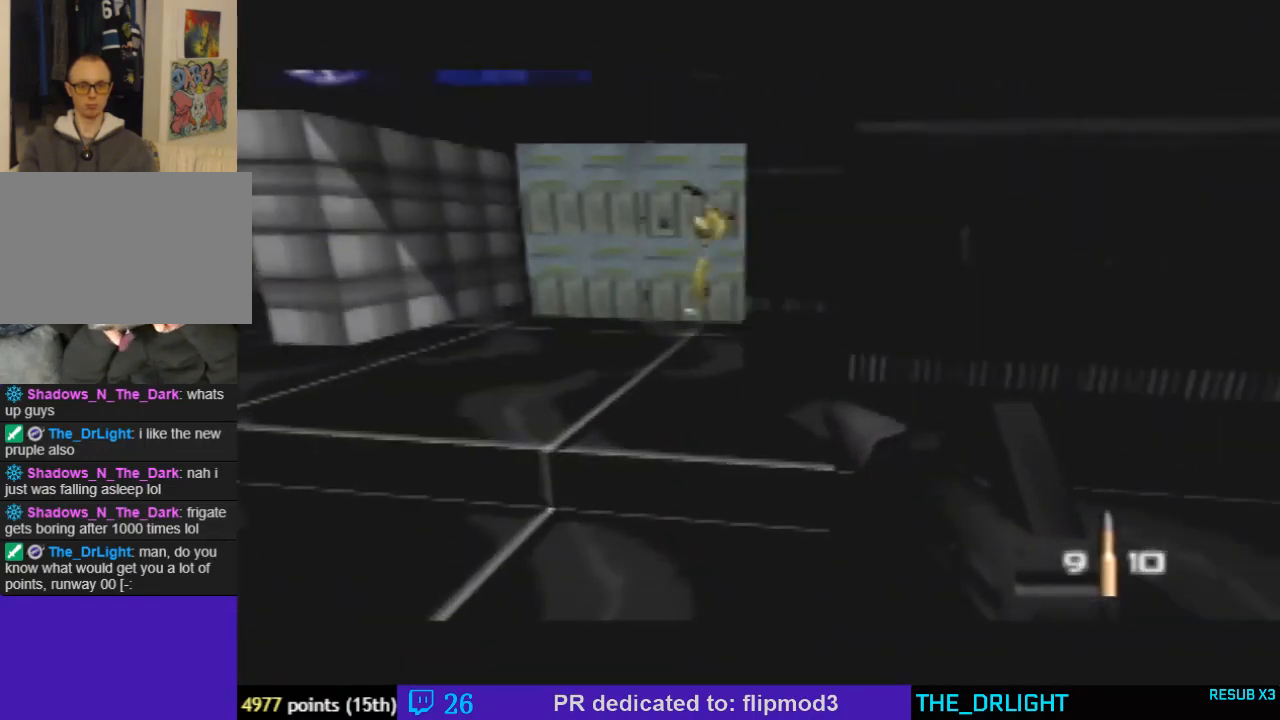
{"dt_ms": 1000, "buttons": ["C_UP"], "left_stick": "down-right", "events": [[433, "left_stick", "up-left"], [567, "left_stick", "center"], [900, "left_stick", "down-right"], [1000, "C_LEFT", "up"]]}